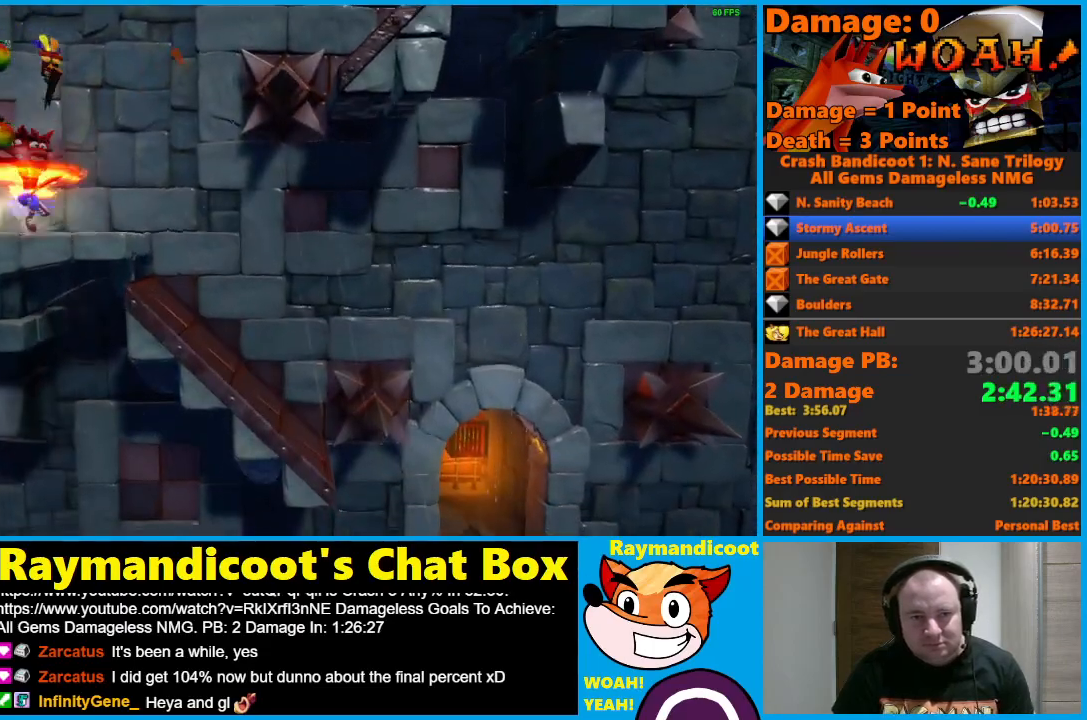
Gameplay with a controller (Xbox layout); each line is a JSON object with the inputs held at the frame after it. "events" lists button and stick changes between this image and that frame as [ms after this image, input, new state], when the widget could be followed in between.
{"buttons": ["DPAD_RIGHT"], "left_stick": "center", "right_stick": "center", "events": [[33, "DPAD_LEFT", "up"], [33, "DPAD_UP", "up"], [50, "X", "up"], [483, "DPAD_RIGHT", "down"]]}
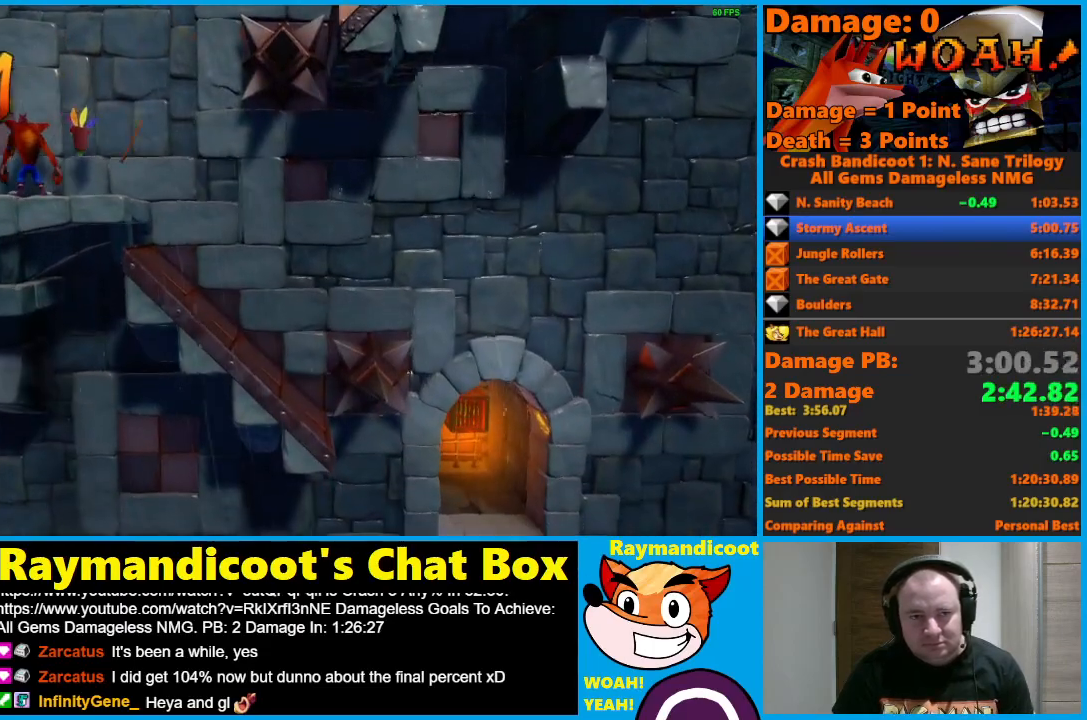
{"buttons": ["DPAD_RIGHT"], "left_stick": "center", "right_stick": "center", "events": [[67, "X", "down"], [183, "X", "up"], [200, "DPAD_UP", "down"], [217, "DPAD_UP", "up"], [250, "X", "down"], [367, "X", "up"]]}
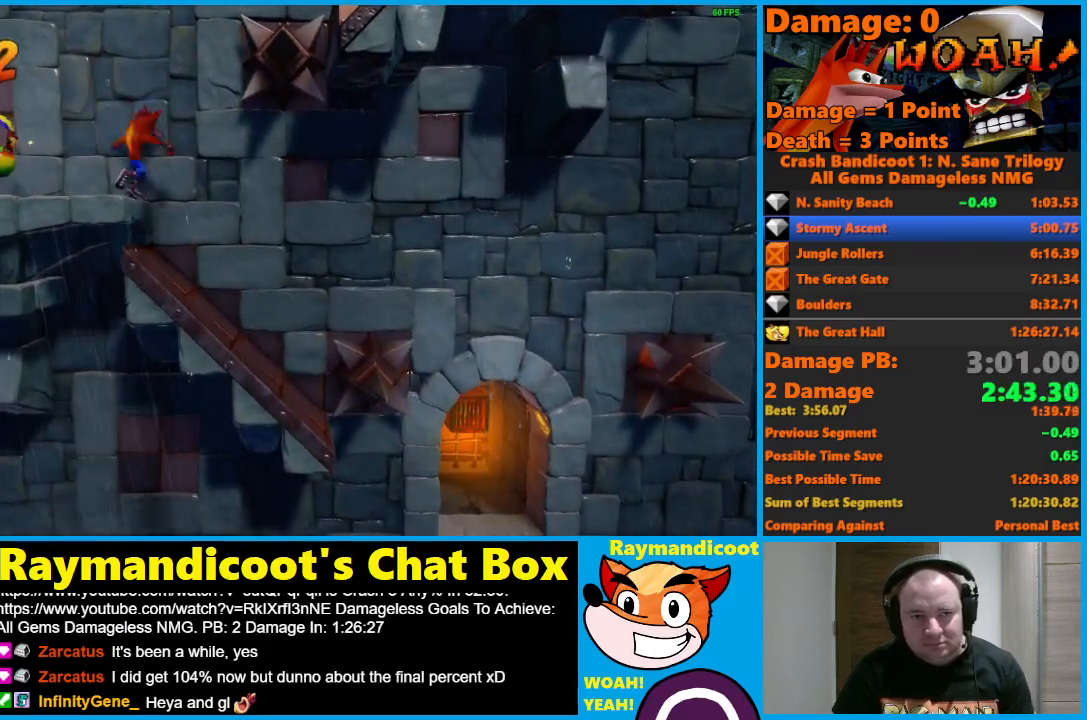
{"buttons": ["A", "DPAD_RIGHT"], "left_stick": "center", "right_stick": "center", "events": [[467, "A", "down"]]}
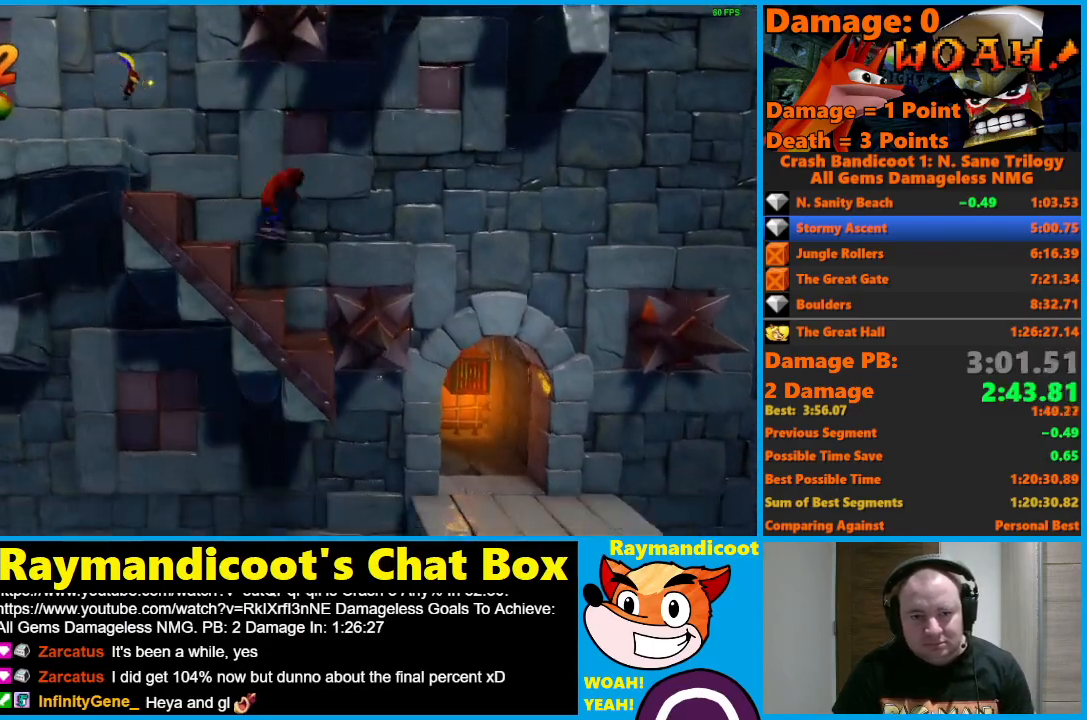
{"buttons": ["DPAD_RIGHT"], "left_stick": "center", "right_stick": "center", "events": [[150, "A", "up"]]}
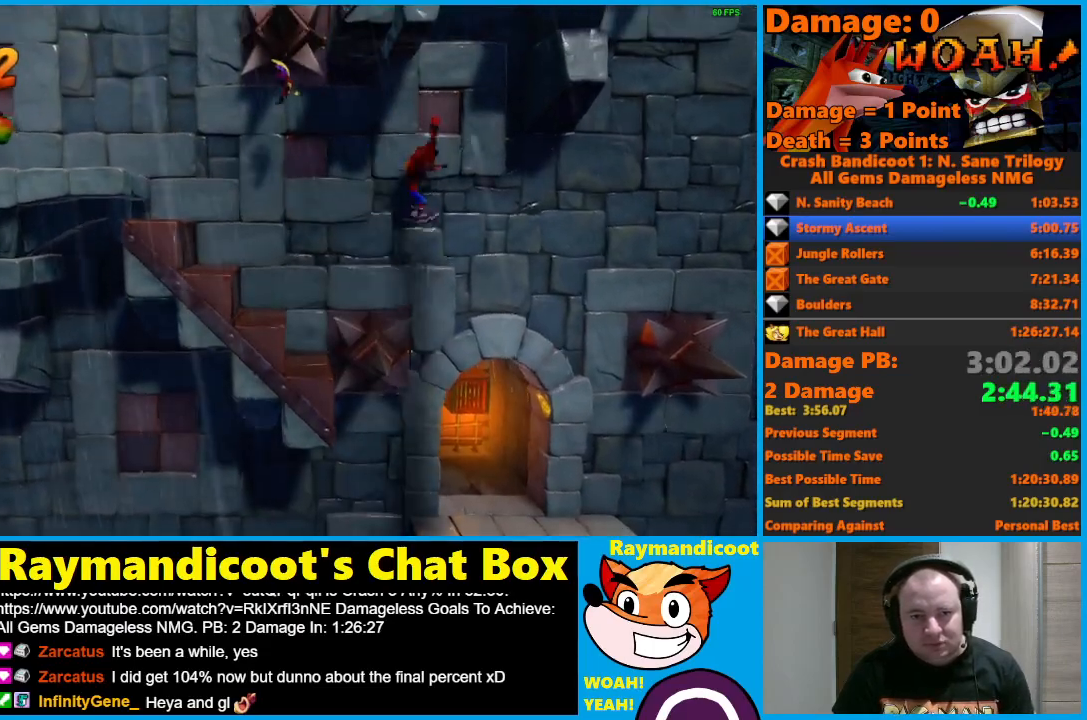
{"buttons": ["X", "DPAD_DOWN", "DPAD_LEFT"], "left_stick": "center", "right_stick": "center", "events": [[33, "DPAD_UP", "down"], [367, "A", "down"], [367, "DPAD_RIGHT", "up"], [417, "DPAD_LEFT", "down"], [417, "X", "down"], [467, "A", "up"], [467, "DPAD_UP", "up"], [500, "DPAD_DOWN", "down"]]}
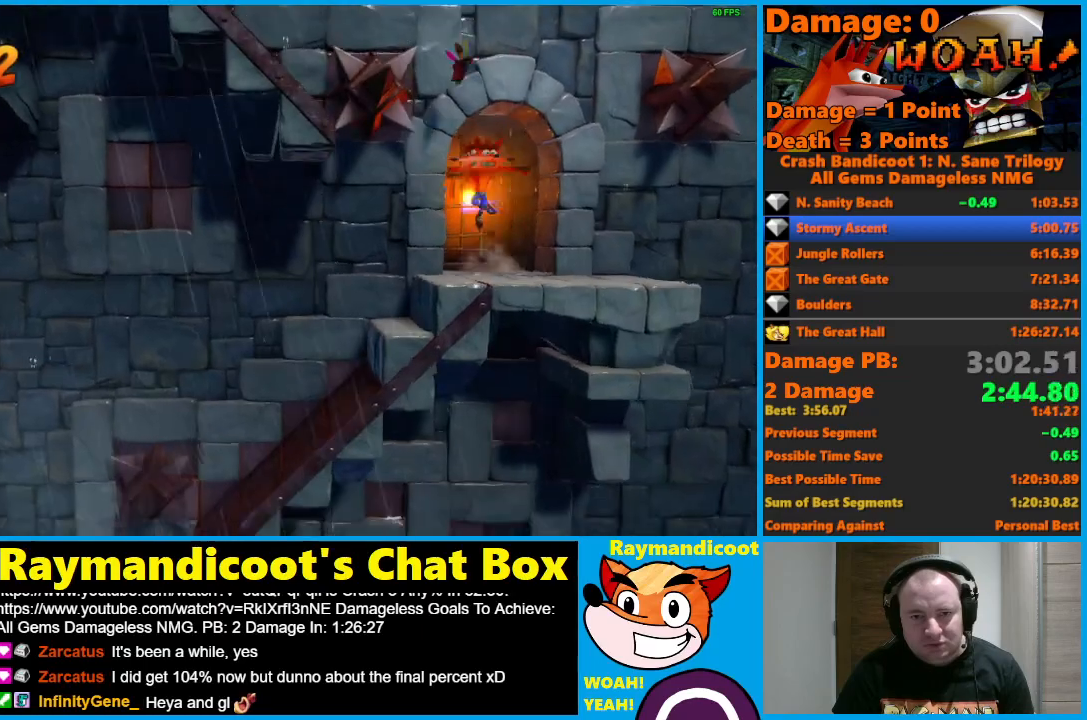
{"buttons": ["X", "DPAD_DOWN", "DPAD_LEFT"], "left_stick": "center", "right_stick": "center", "events": [[17, "X", "up"], [100, "X", "down"], [200, "X", "up"], [317, "X", "down"], [400, "X", "up"], [500, "X", "down"]]}
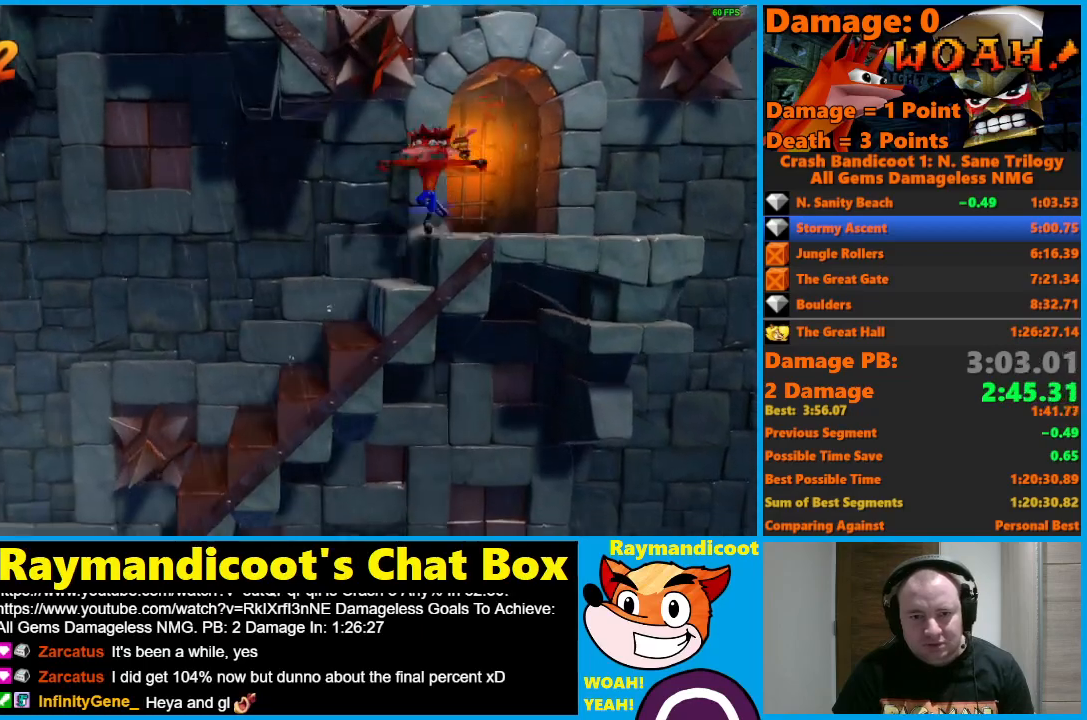
{"buttons": ["DPAD_LEFT"], "left_stick": "center", "right_stick": "center", "events": [[117, "X", "up"], [133, "DPAD_DOWN", "up"]]}
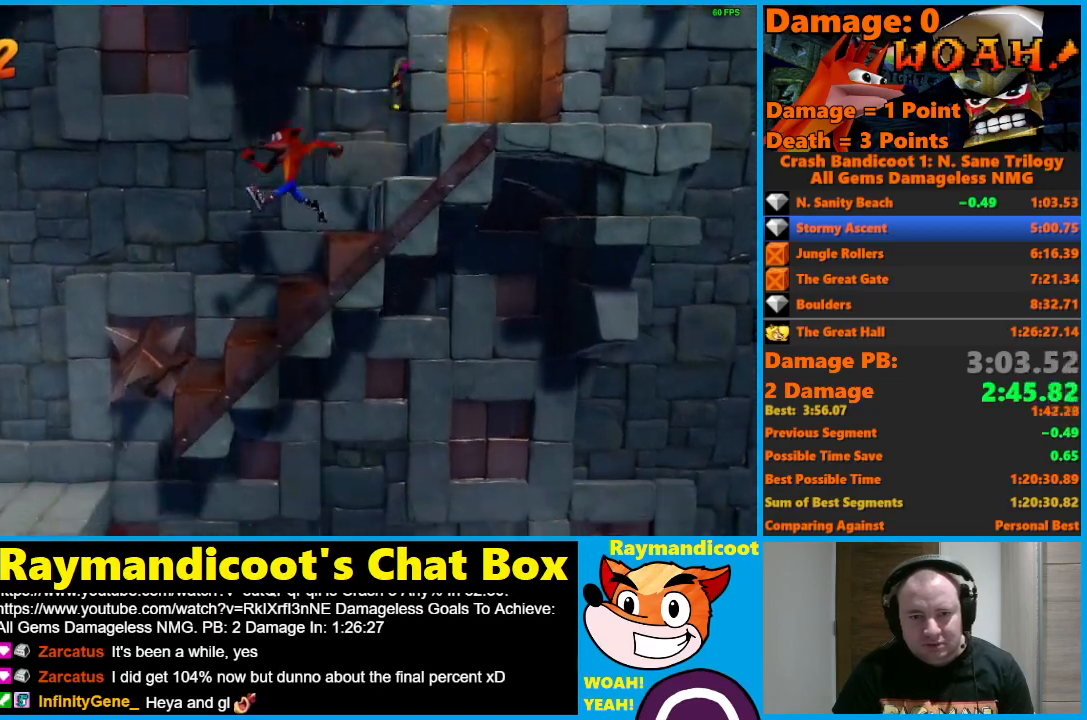
{"buttons": ["A", "DPAD_LEFT"], "left_stick": "center", "right_stick": "center", "events": [[133, "A", "down"]]}
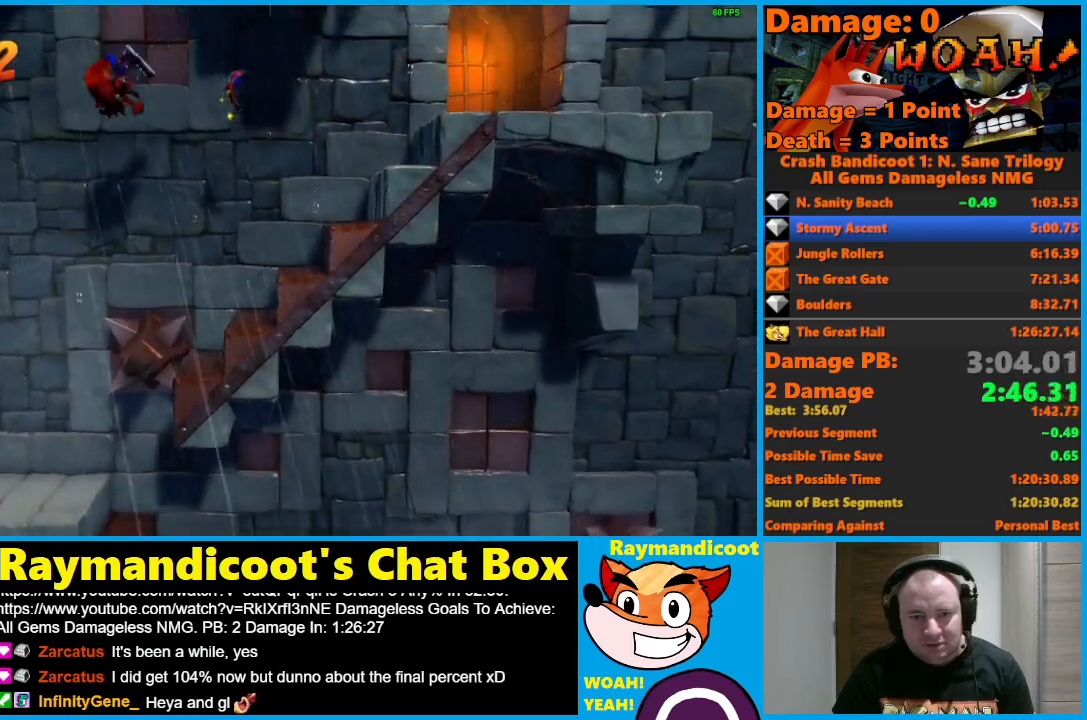
{"buttons": ["X"], "left_stick": "center", "right_stick": "center", "events": [[250, "A", "up"], [367, "DPAD_UP", "down"], [400, "DPAD_LEFT", "up"], [433, "DPAD_RIGHT", "down"], [483, "DPAD_UP", "up"], [500, "DPAD_RIGHT", "up"], [500, "X", "down"]]}
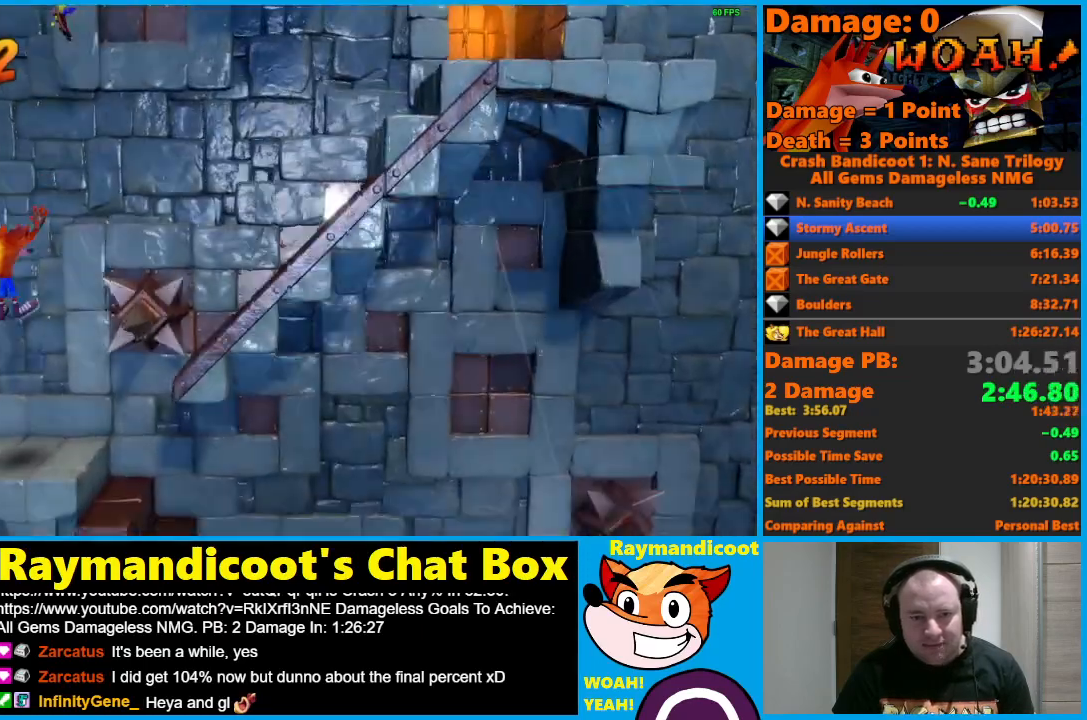
{"buttons": [], "left_stick": "center", "right_stick": "center", "events": [[83, "X", "up"], [267, "DPAD_RIGHT", "down"], [383, "DPAD_RIGHT", "up"]]}
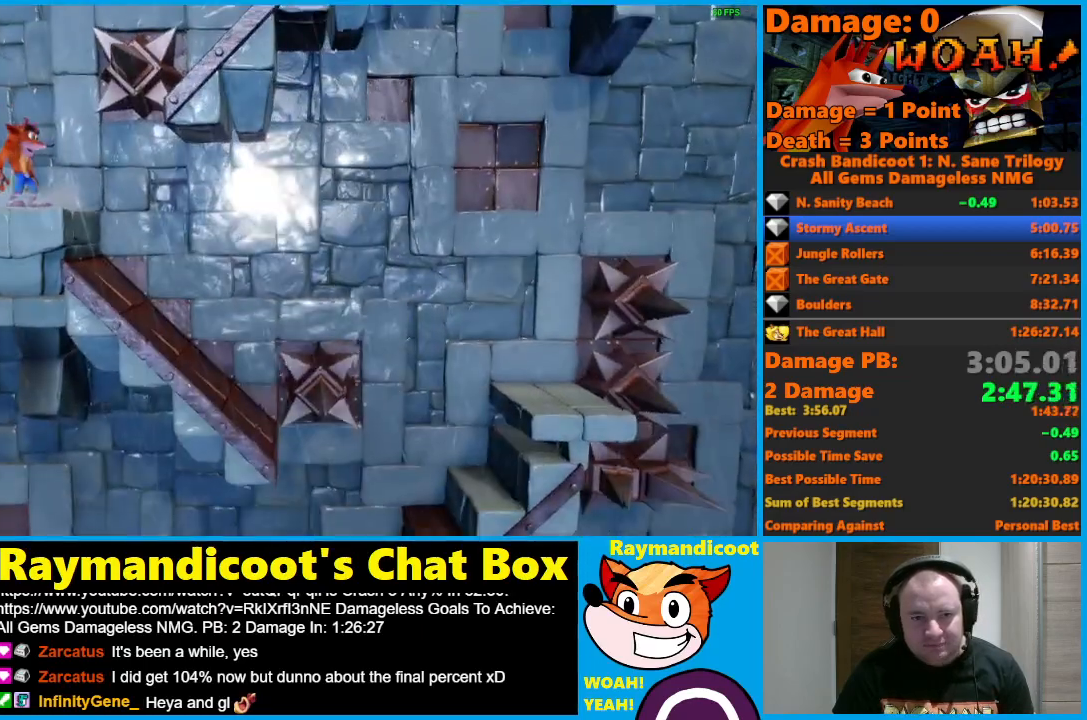
{"buttons": ["DPAD_RIGHT"], "left_stick": "center", "right_stick": "center", "events": [[500, "DPAD_RIGHT", "down"]]}
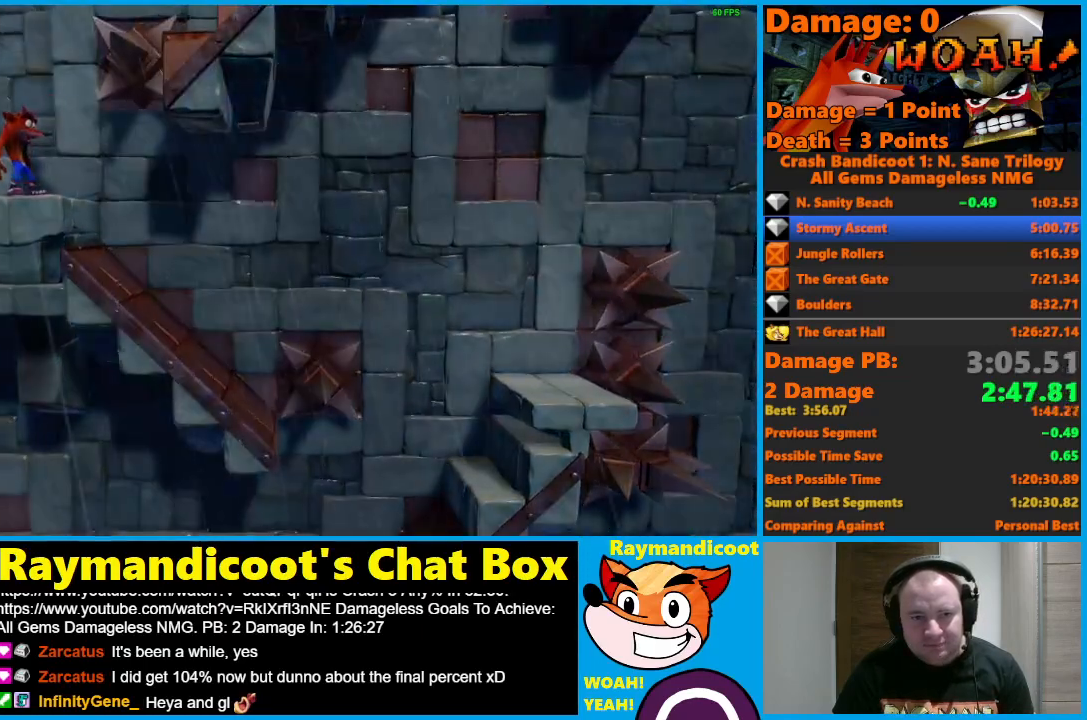
{"buttons": ["DPAD_RIGHT"], "left_stick": "center", "right_stick": "center", "events": [[50, "X", "down"], [150, "X", "up"], [200, "X", "down"], [350, "X", "up"]]}
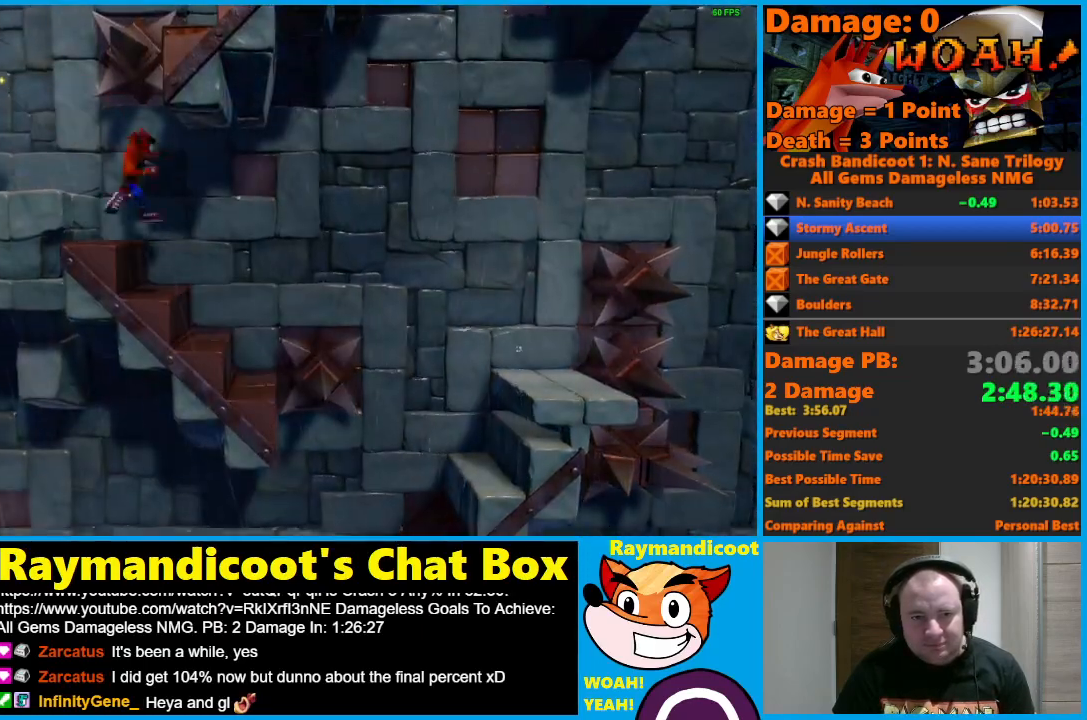
{"buttons": ["A", "DPAD_RIGHT"], "left_stick": "center", "right_stick": "center", "events": [[100, "DPAD_RIGHT", "up"], [217, "DPAD_RIGHT", "down"], [467, "A", "down"]]}
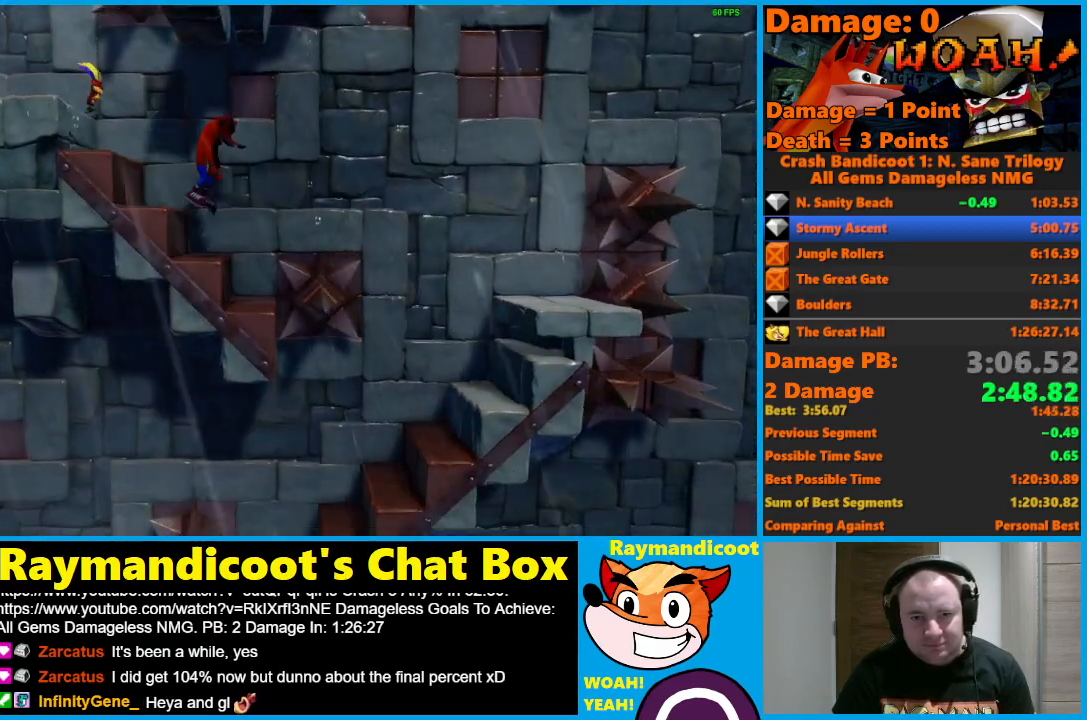
{"buttons": ["A", "DPAD_RIGHT"], "left_stick": "center", "right_stick": "center", "events": []}
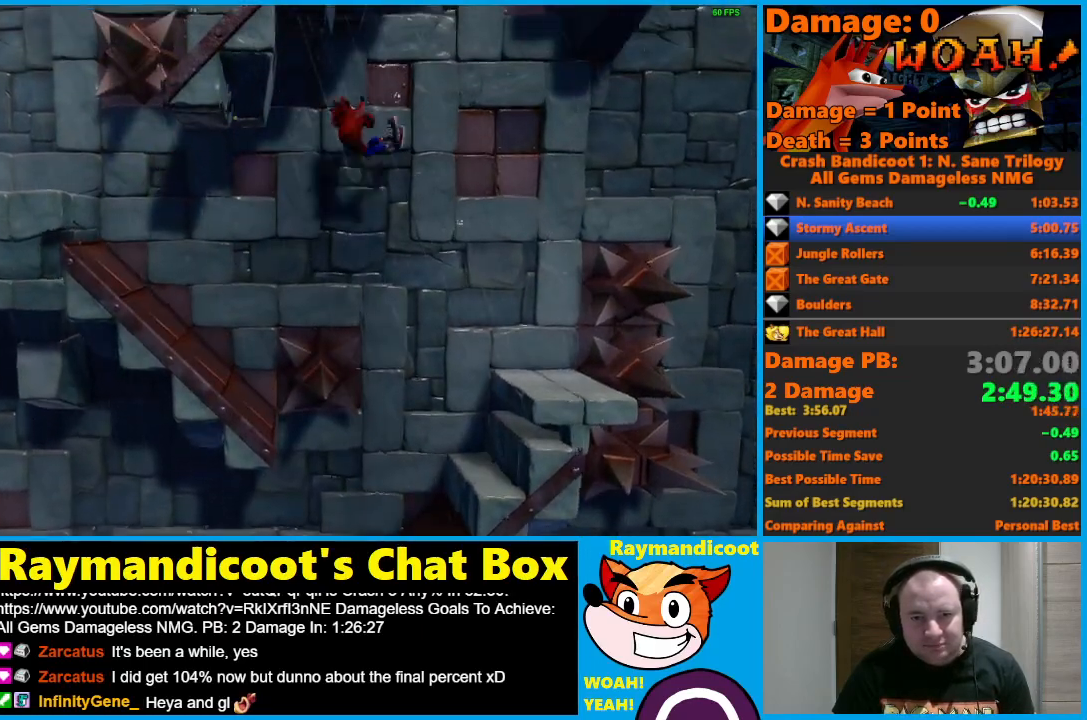
{"buttons": ["DPAD_RIGHT"], "left_stick": "center", "right_stick": "center", "events": [[100, "A", "up"], [183, "X", "down"], [317, "X", "up"]]}
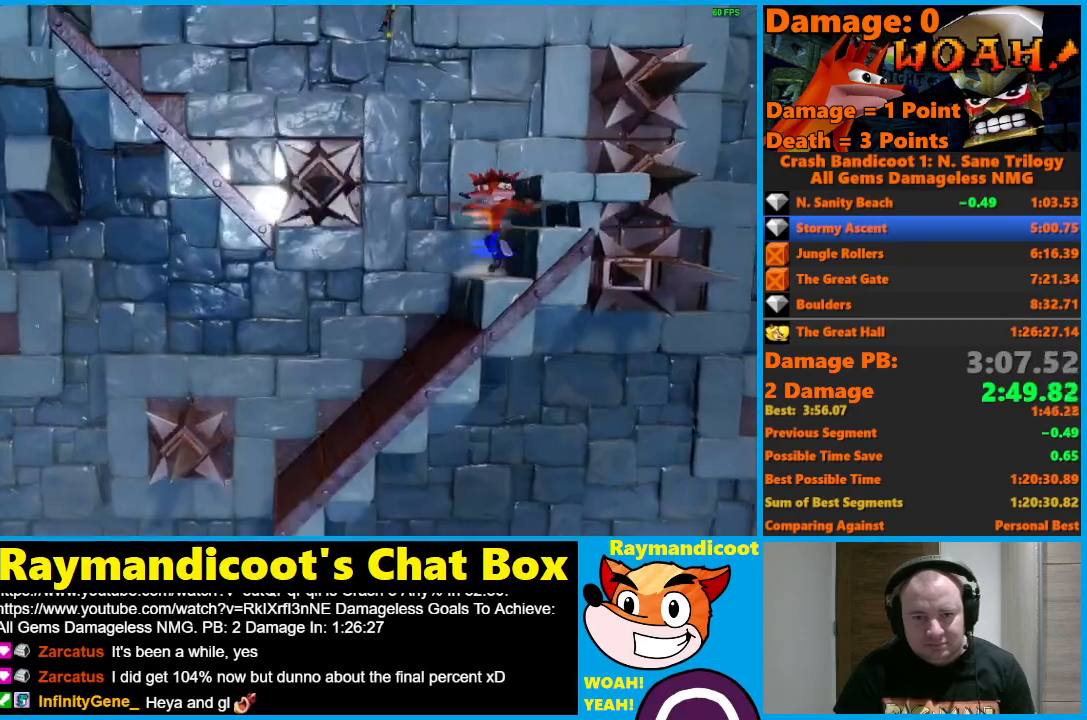
{"buttons": ["DPAD_DOWN"], "left_stick": "center", "right_stick": "center", "events": [[83, "DPAD_RIGHT", "up"], [250, "DPAD_DOWN", "down"]]}
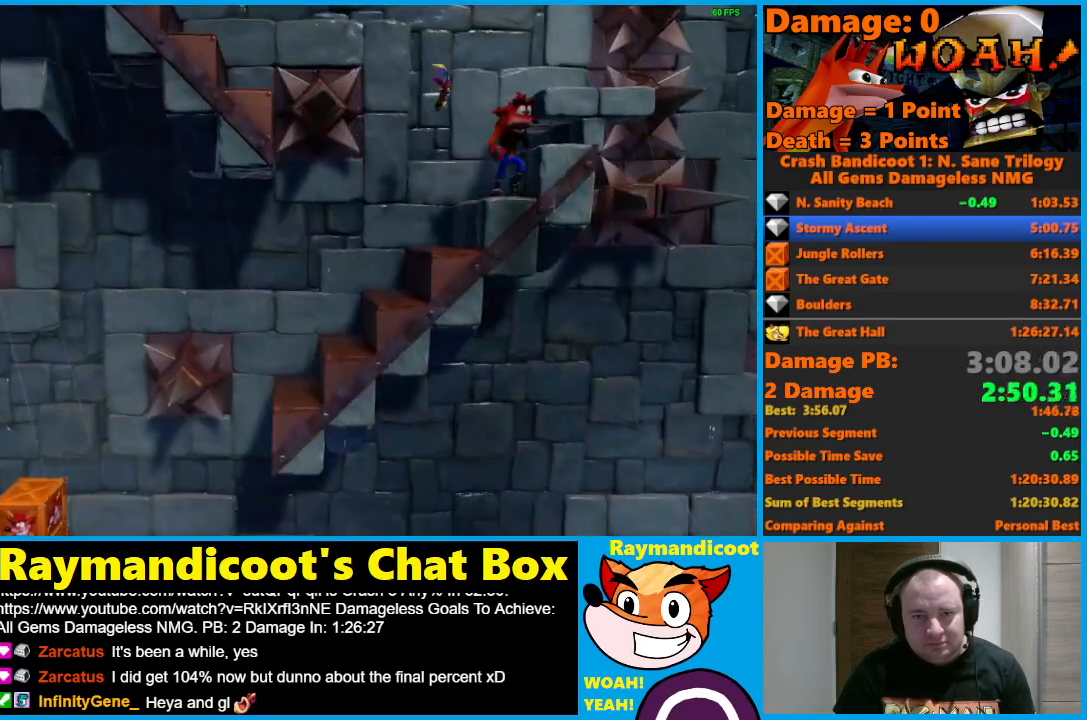
{"buttons": ["DPAD_UP"], "left_stick": "center", "right_stick": "center", "events": [[67, "DPAD_DOWN", "up"], [200, "DPAD_UP", "down"]]}
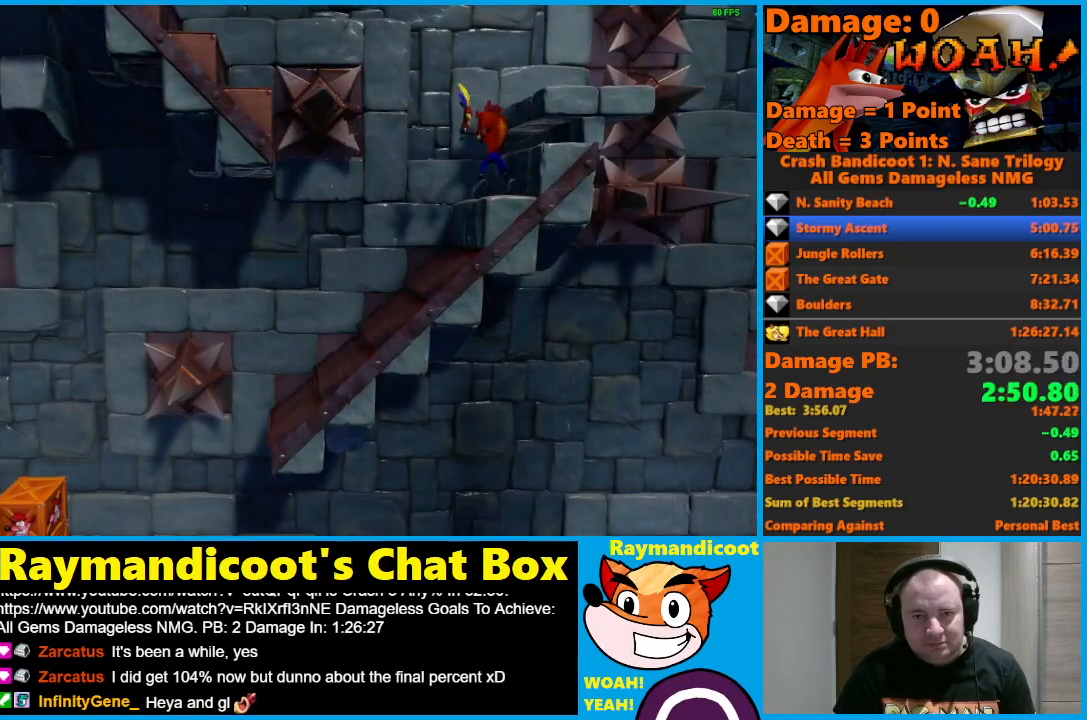
{"buttons": ["DPAD_DOWN", "DPAD_RIGHT"], "left_stick": "center", "right_stick": "center", "events": [[17, "DPAD_UP", "up"], [233, "DPAD_DOWN", "down"], [467, "DPAD_RIGHT", "down"]]}
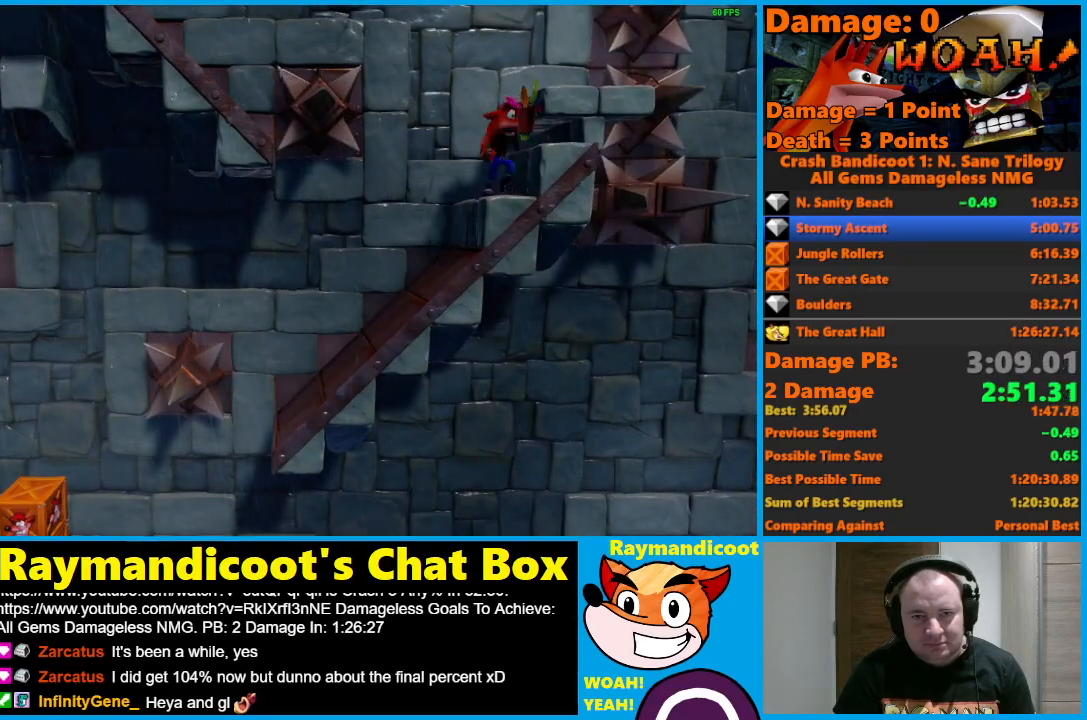
{"buttons": ["DPAD_DOWN", "DPAD_LEFT"], "left_stick": "center", "right_stick": "center", "events": [[67, "DPAD_RIGHT", "up"], [100, "DPAD_LEFT", "down"]]}
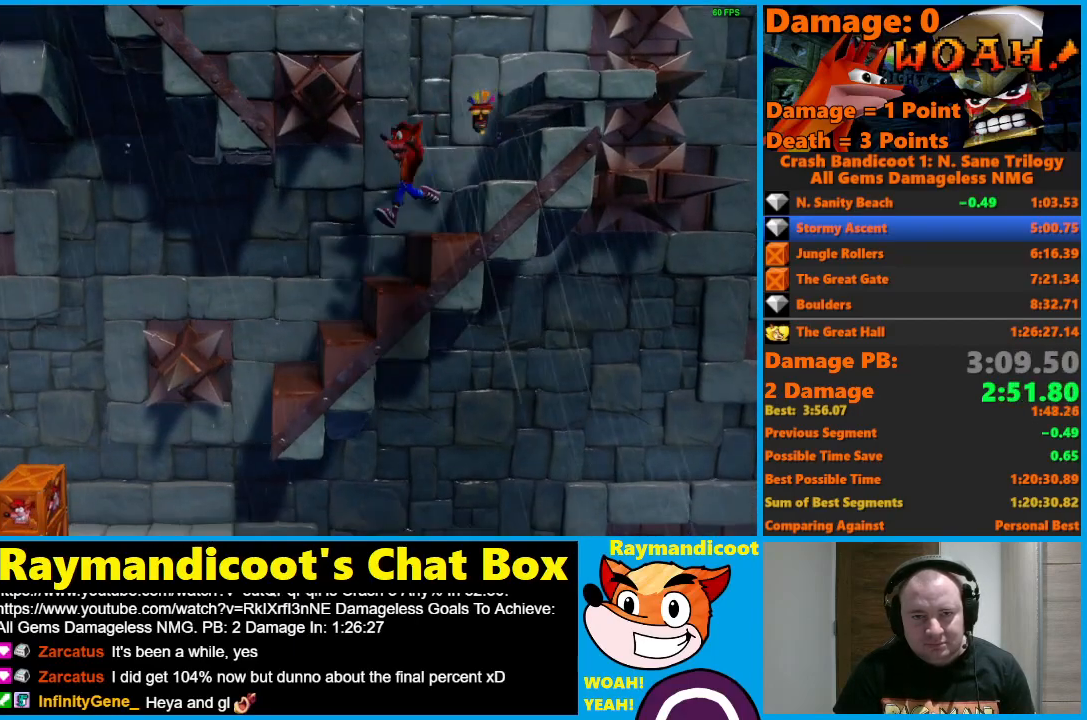
{"buttons": ["A", "DPAD_LEFT"], "left_stick": "center", "right_stick": "center", "events": [[150, "DPAD_DOWN", "up"], [450, "A", "down"]]}
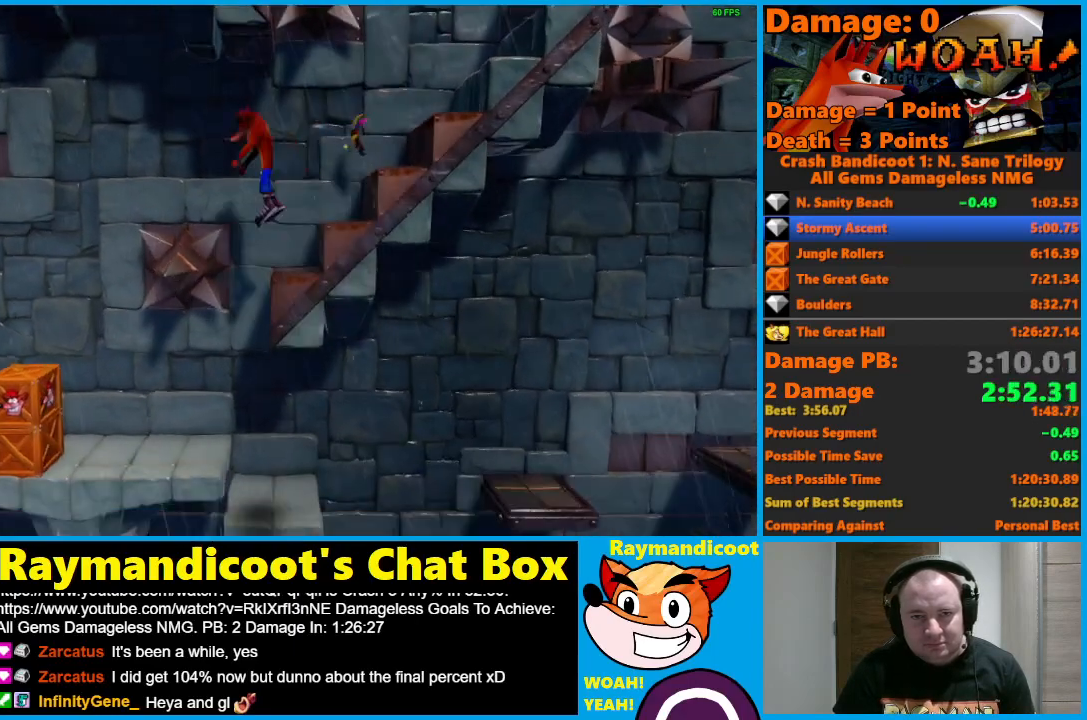
{"buttons": ["A", "DPAD_LEFT"], "left_stick": "center", "right_stick": "center", "events": []}
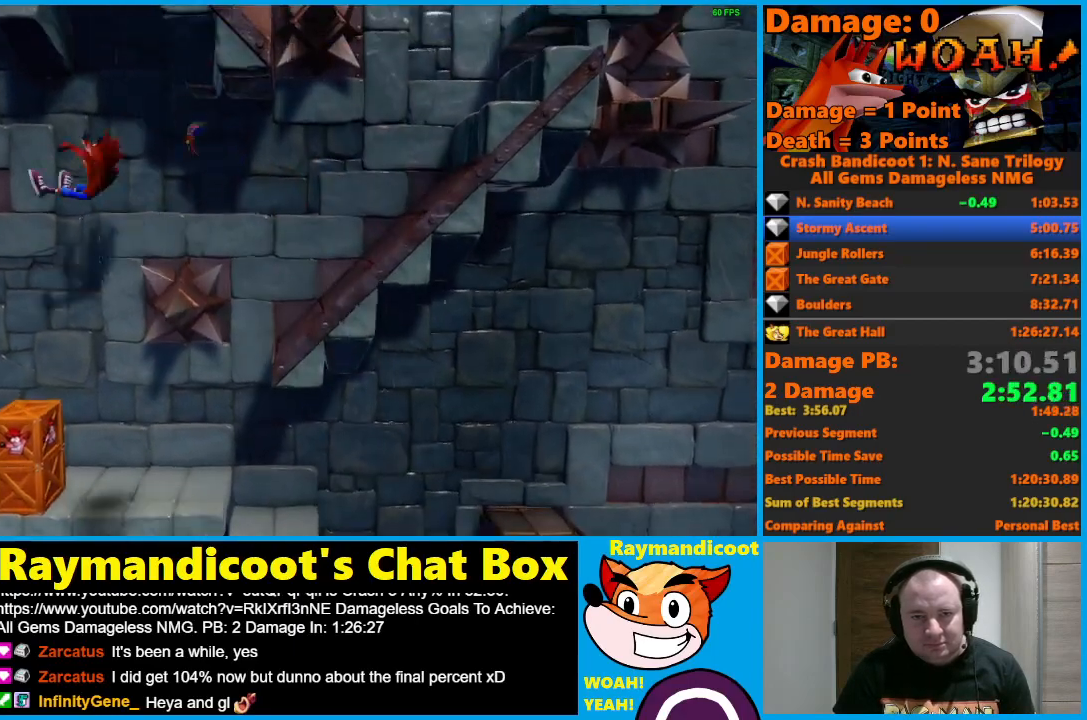
{"buttons": ["X", "DPAD_RIGHT"], "left_stick": "center", "right_stick": "center", "events": [[17, "DPAD_UP", "down"], [50, "A", "up"], [200, "X", "down"], [317, "DPAD_UP", "up"], [333, "DPAD_DOWN", "down"], [333, "DPAD_LEFT", "up"], [333, "DPAD_RIGHT", "down"], [367, "DPAD_DOWN", "up"]]}
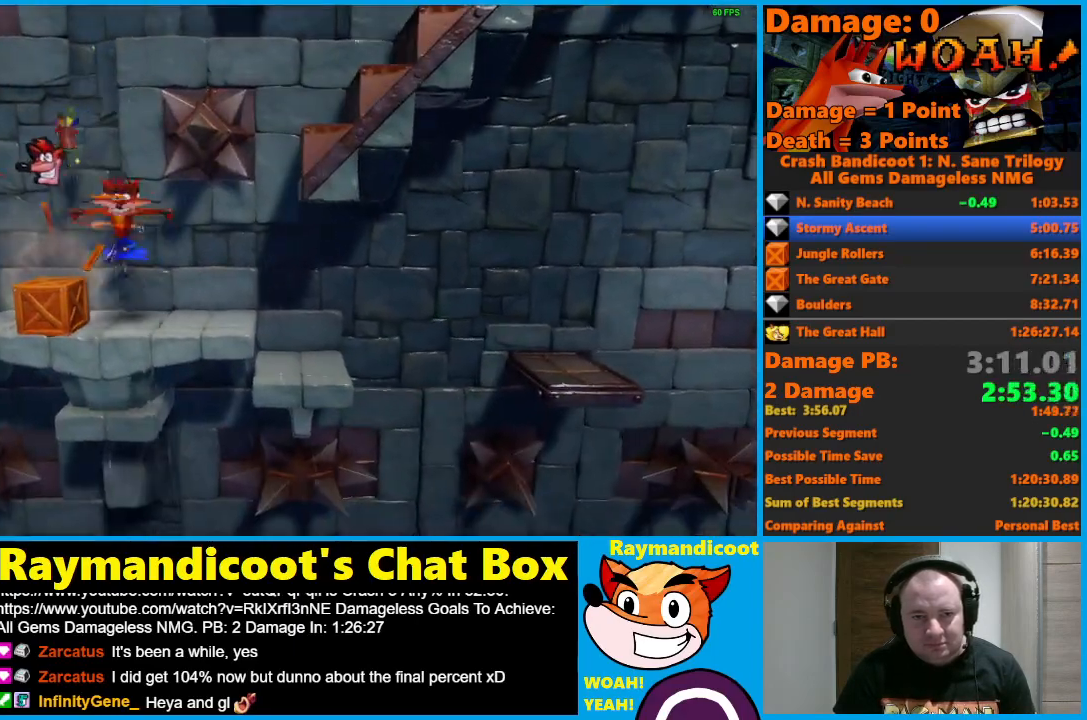
{"buttons": ["X", "DPAD_LEFT"], "left_stick": "center", "right_stick": "center", "events": [[100, "X", "up"], [167, "DPAD_UP", "down"], [217, "DPAD_LEFT", "down"], [217, "DPAD_RIGHT", "up"], [350, "DPAD_UP", "up"], [383, "X", "down"]]}
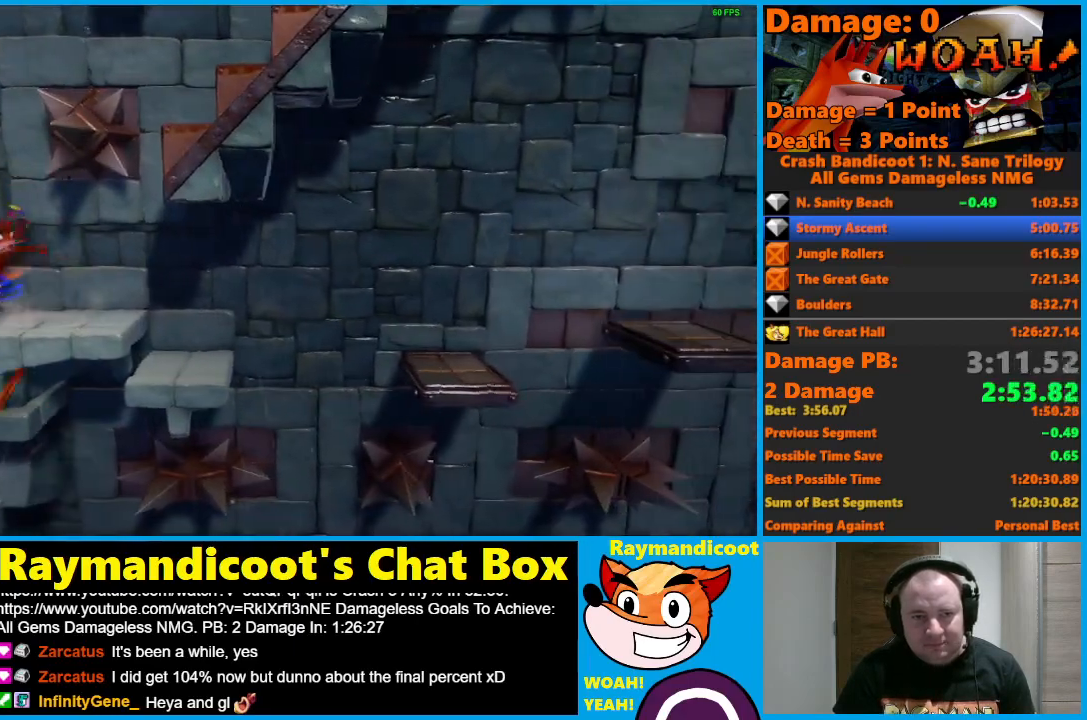
{"buttons": ["DPAD_RIGHT"], "left_stick": "center", "right_stick": "center", "events": [[17, "X", "up"], [33, "DPAD_UP", "down"], [50, "DPAD_UP", "up"], [67, "DPAD_DOWN", "down"], [67, "DPAD_LEFT", "up"], [67, "DPAD_RIGHT", "down"], [67, "X", "down"], [100, "DPAD_DOWN", "up"], [217, "X", "up"]]}
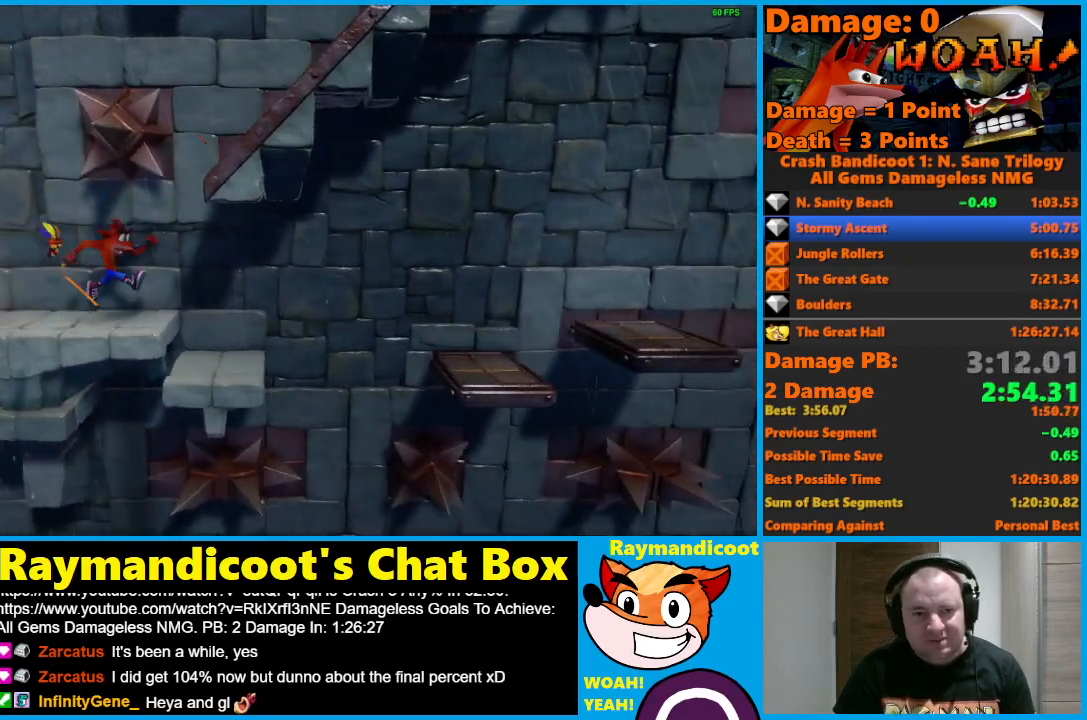
{"buttons": [], "left_stick": "center", "right_stick": "center", "events": [[500, "DPAD_RIGHT", "up"]]}
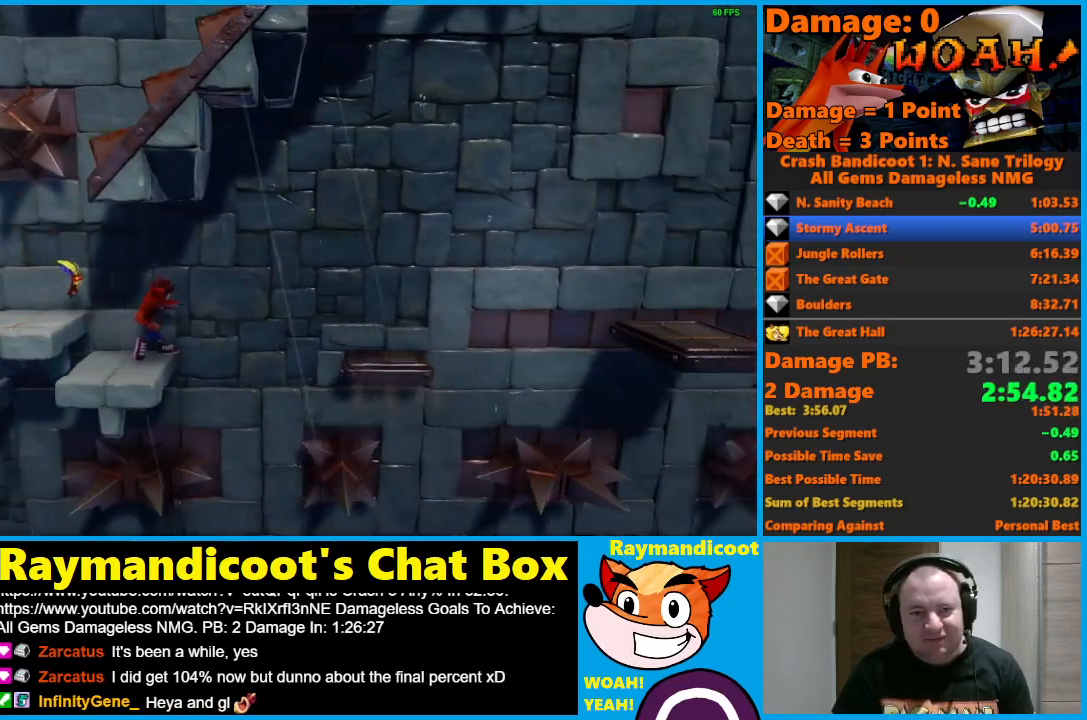
{"buttons": [], "left_stick": "center", "right_stick": "center", "events": []}
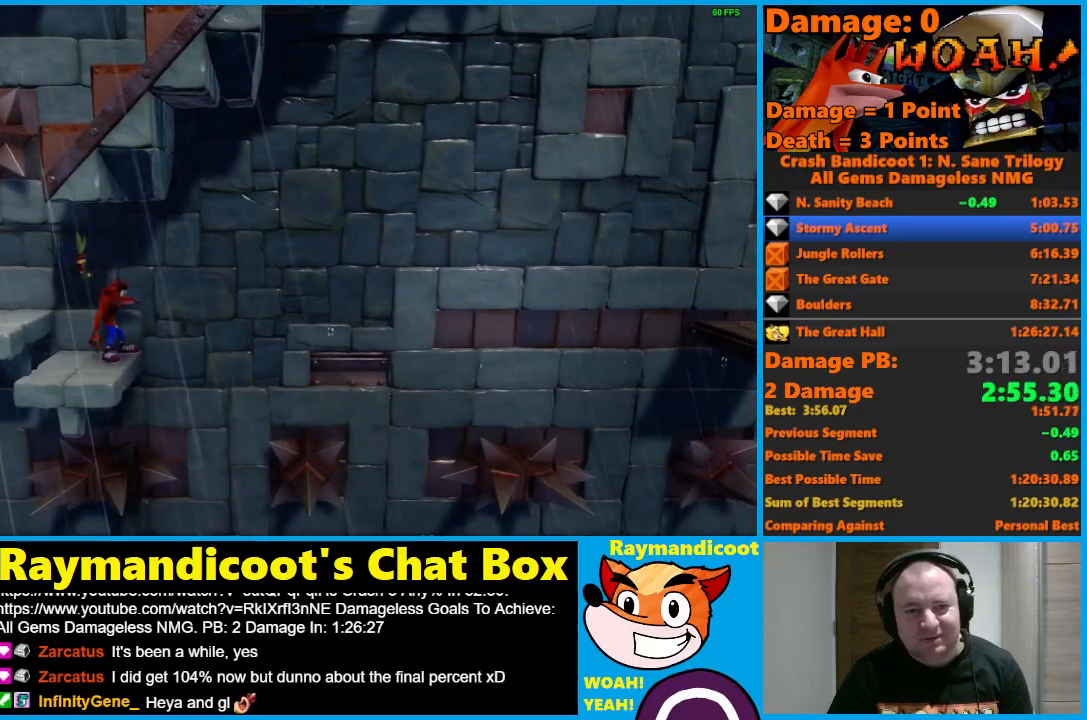
{"buttons": [], "left_stick": "center", "right_stick": "center", "events": []}
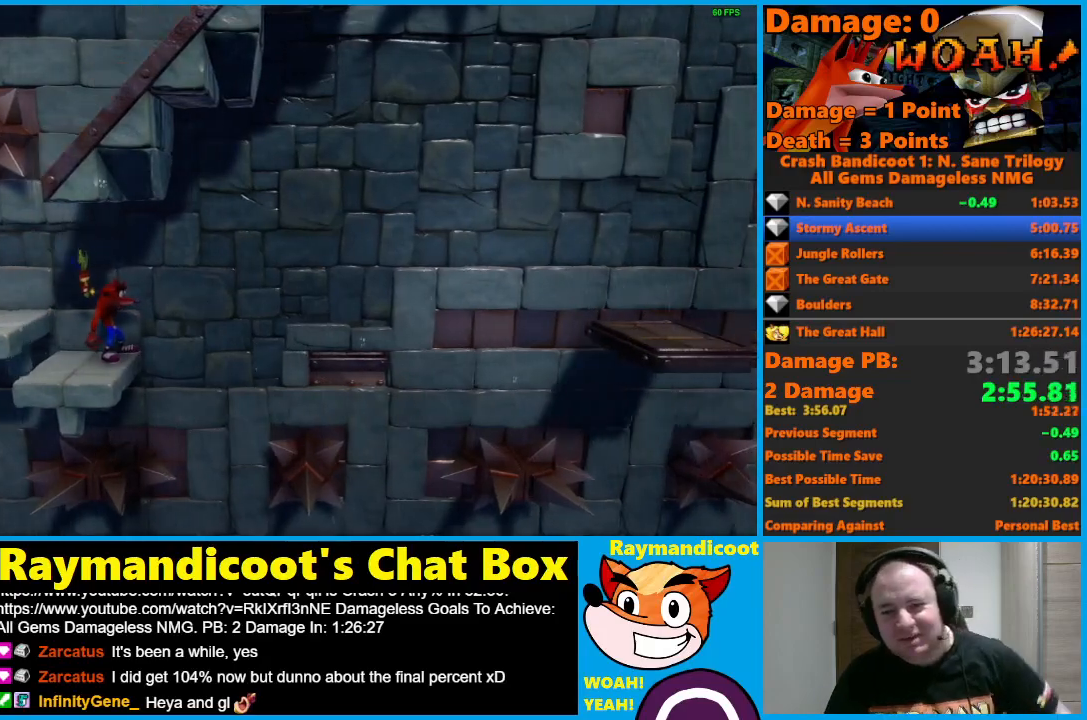
{"buttons": [], "left_stick": "center", "right_stick": "center", "events": []}
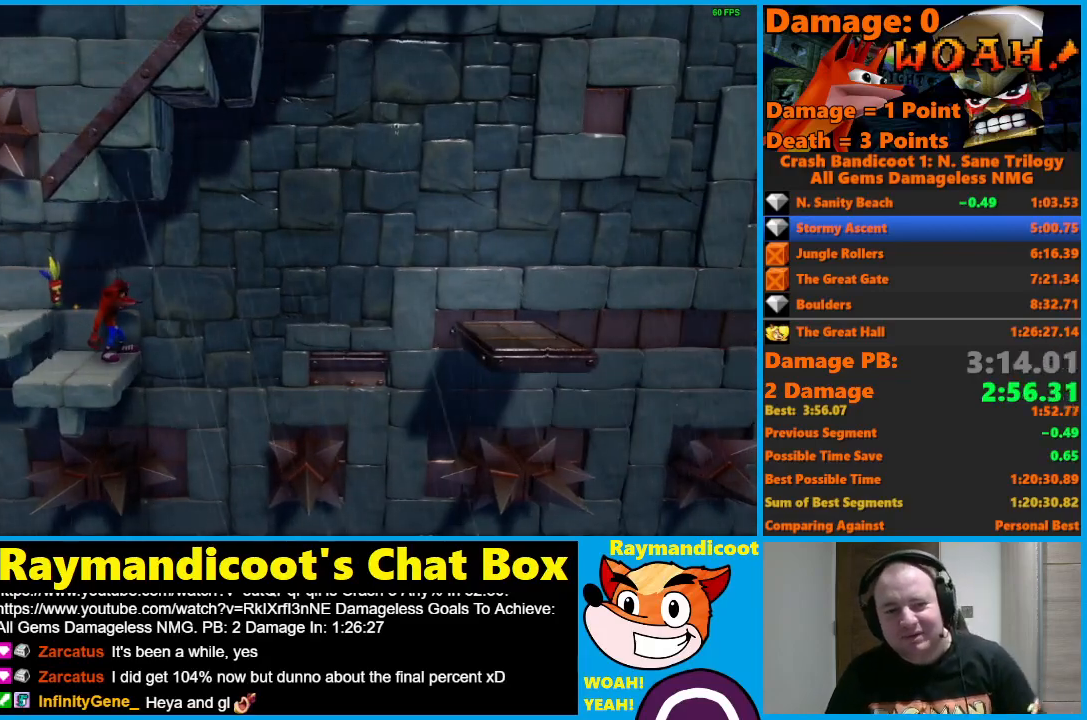
{"buttons": [], "left_stick": "center", "right_stick": "center", "events": []}
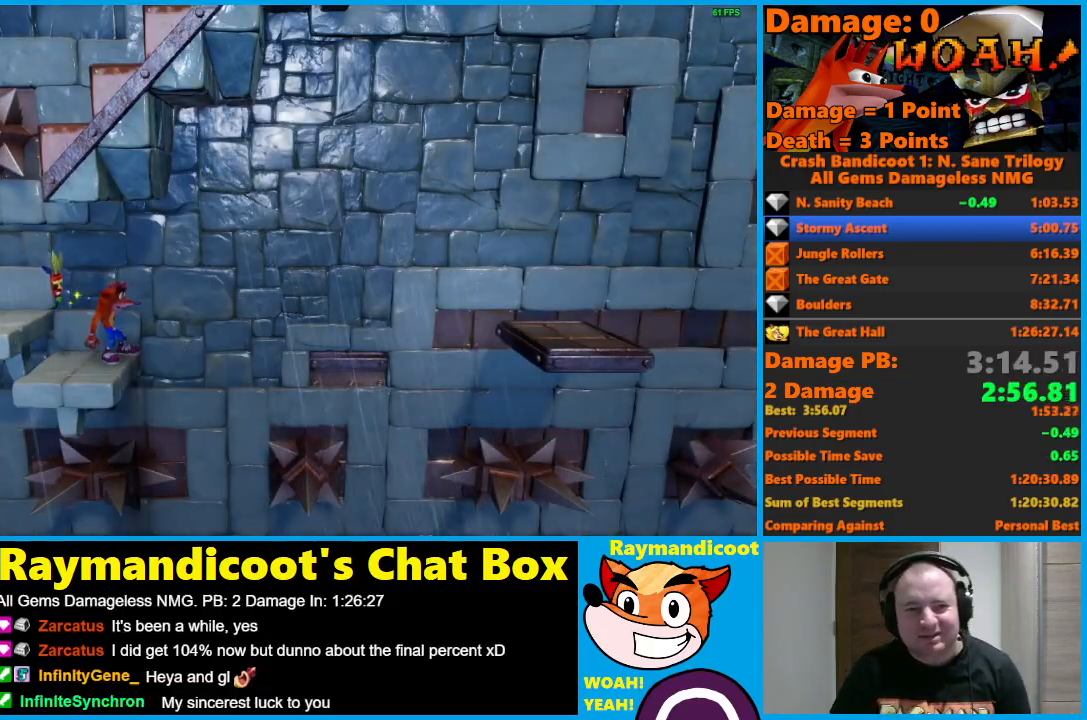
{"buttons": ["DPAD_RIGHT"], "left_stick": "center", "right_stick": "center", "events": [[267, "DPAD_RIGHT", "down"], [300, "X", "down"], [433, "X", "up"]]}